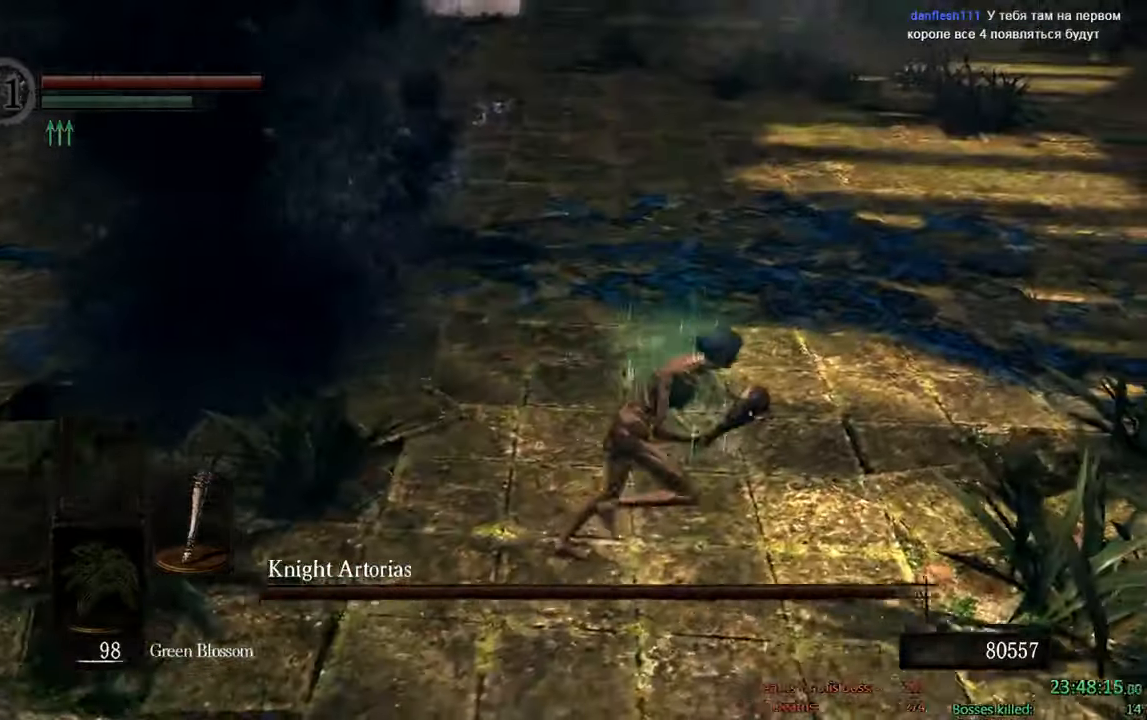
Gameplay with a controller (Xbox layout); each line is a JSON object with the inputs held at the frame after it. "events" lists button and stick changes between this image and that frame as [ms after this image, input, new state], when the widget could be followed in between.
{"buttons": ["B"], "left_stick": "down-right", "right_stick": "center", "events": [[116, "left_stick", "down-right"], [183, "right_stick", "center"]]}
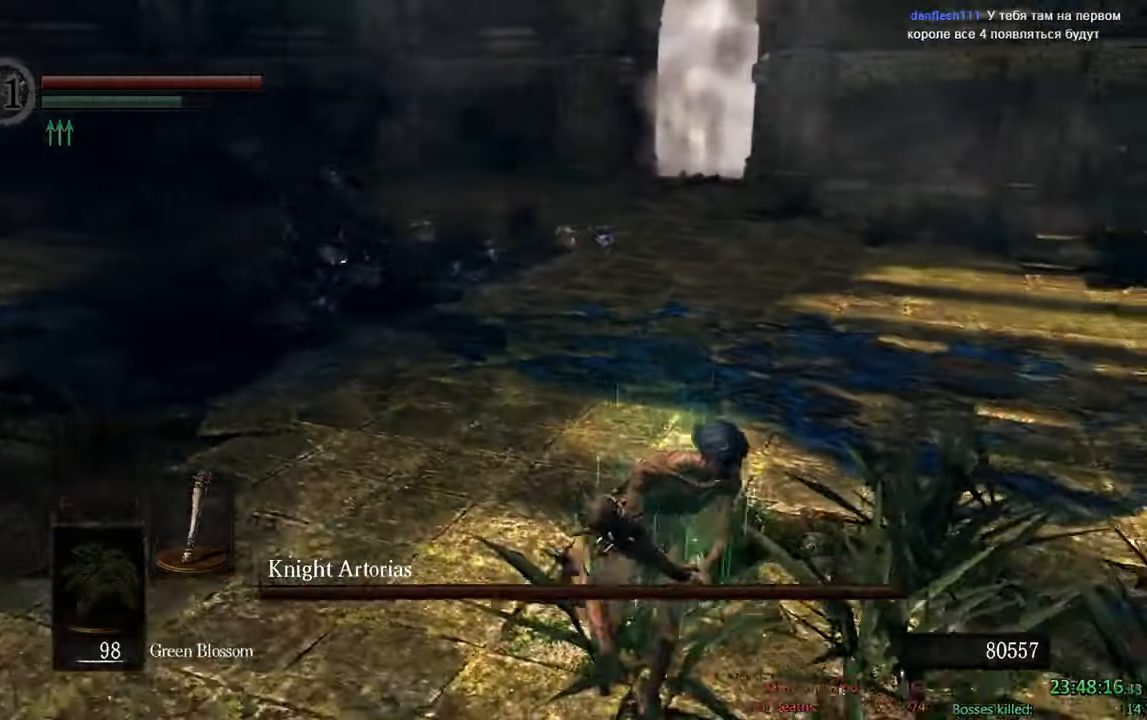
{"buttons": [], "left_stick": "down-right", "right_stick": "center", "events": [[116, "right_stick", "left"], [266, "right_stick", "center"], [366, "B", "up"]]}
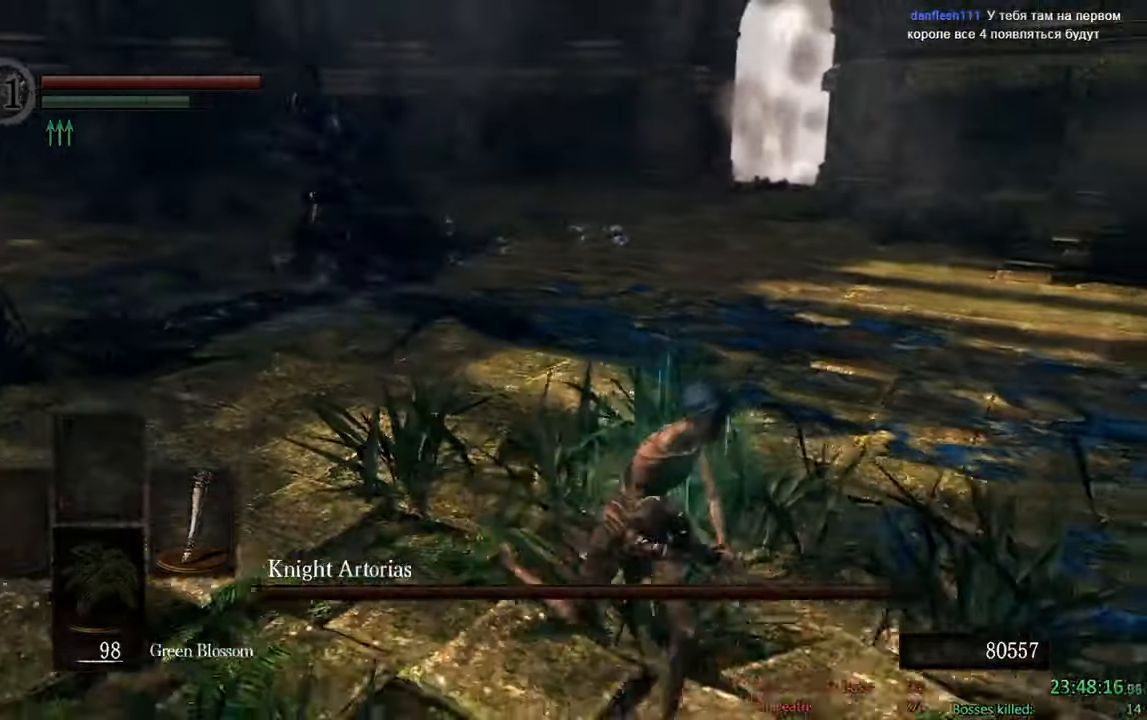
{"buttons": ["B"], "left_stick": "down-right", "right_stick": "center", "events": [[33, "right_stick", "left"], [166, "left_stick", "center"], [250, "right_stick", "center"], [316, "left_stick", "down-right"], [466, "B", "down"]]}
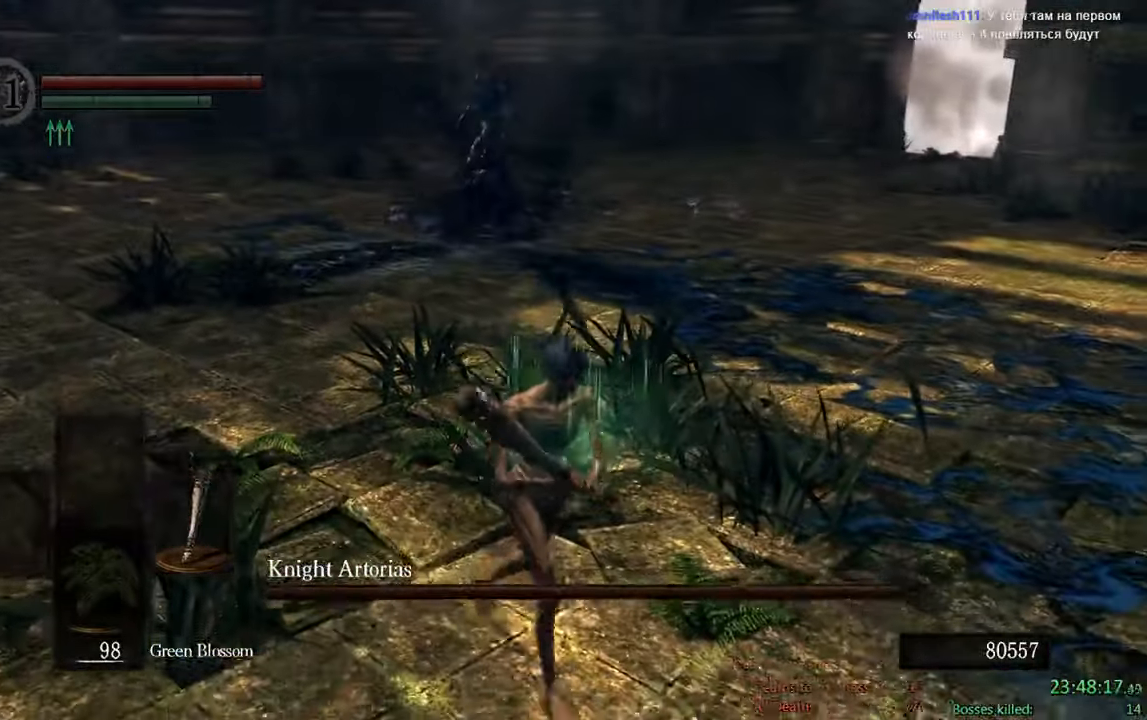
{"buttons": ["B"], "left_stick": "down-right", "right_stick": "center", "events": [[116, "right_stick", "left"], [283, "right_stick", "center"]]}
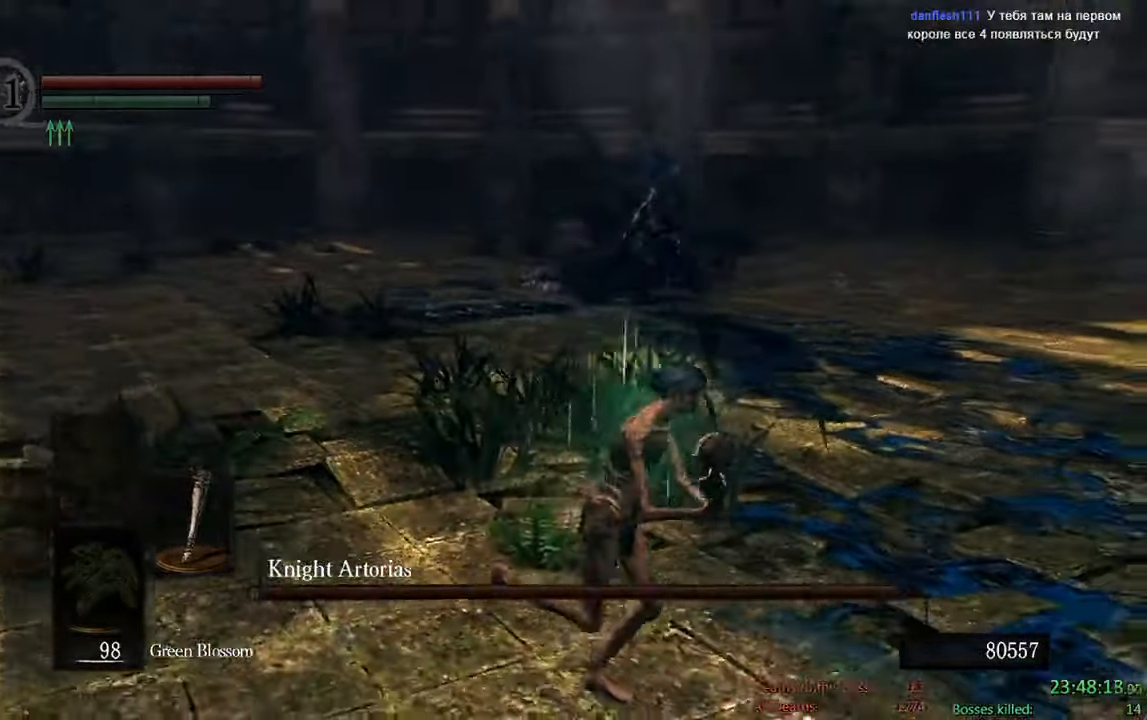
{"buttons": ["B"], "left_stick": "right", "right_stick": "center", "events": [[33, "right_stick", "left"], [116, "left_stick", "right"], [133, "right_stick", "center"]]}
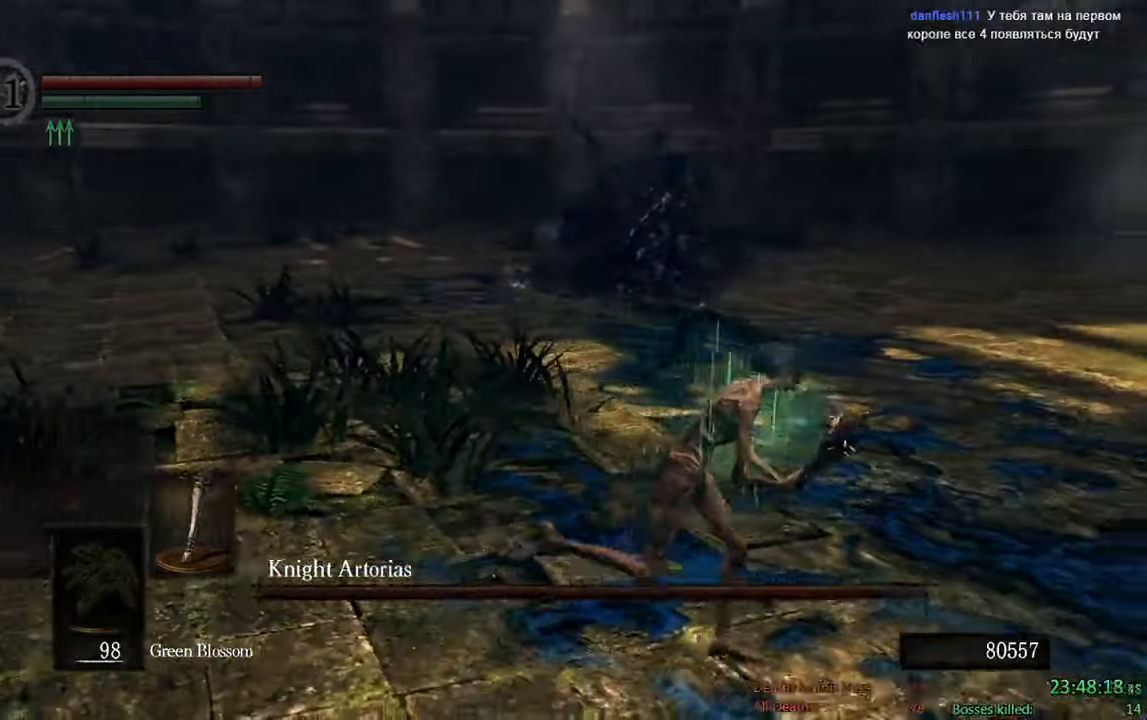
{"buttons": ["B"], "left_stick": "up-right", "right_stick": "center", "events": [[116, "right_stick", "left"], [233, "left_stick", "up-right"], [283, "right_stick", "center"]]}
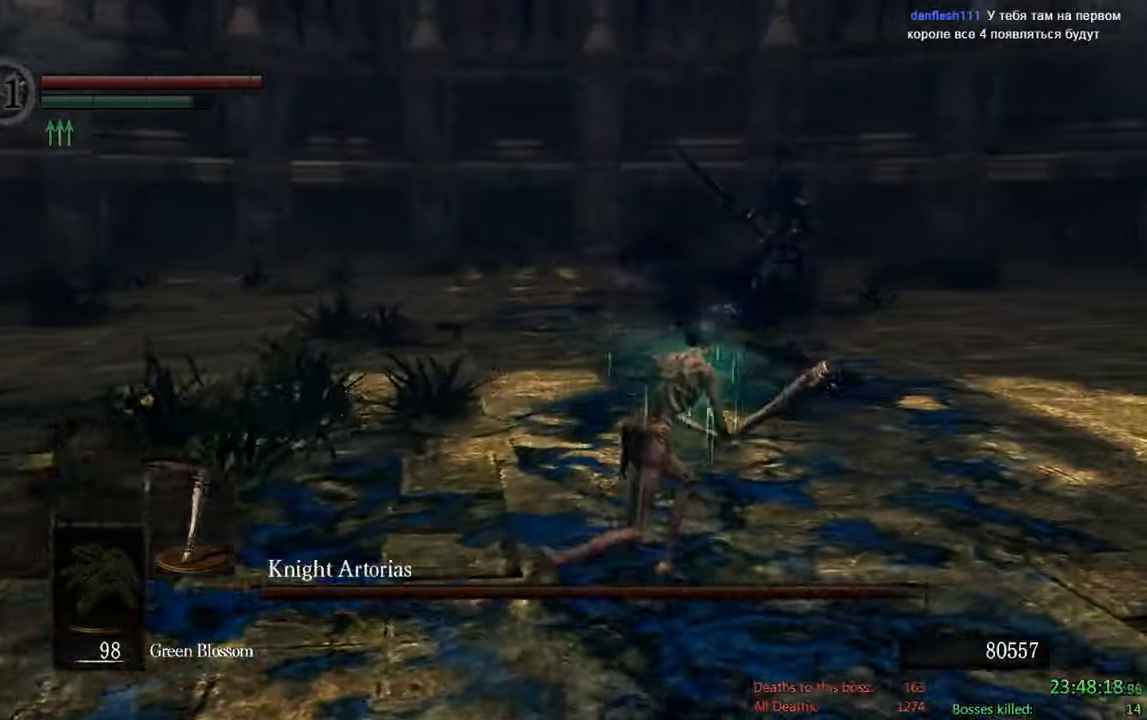
{"buttons": ["B"], "left_stick": "up-right", "right_stick": "center", "events": []}
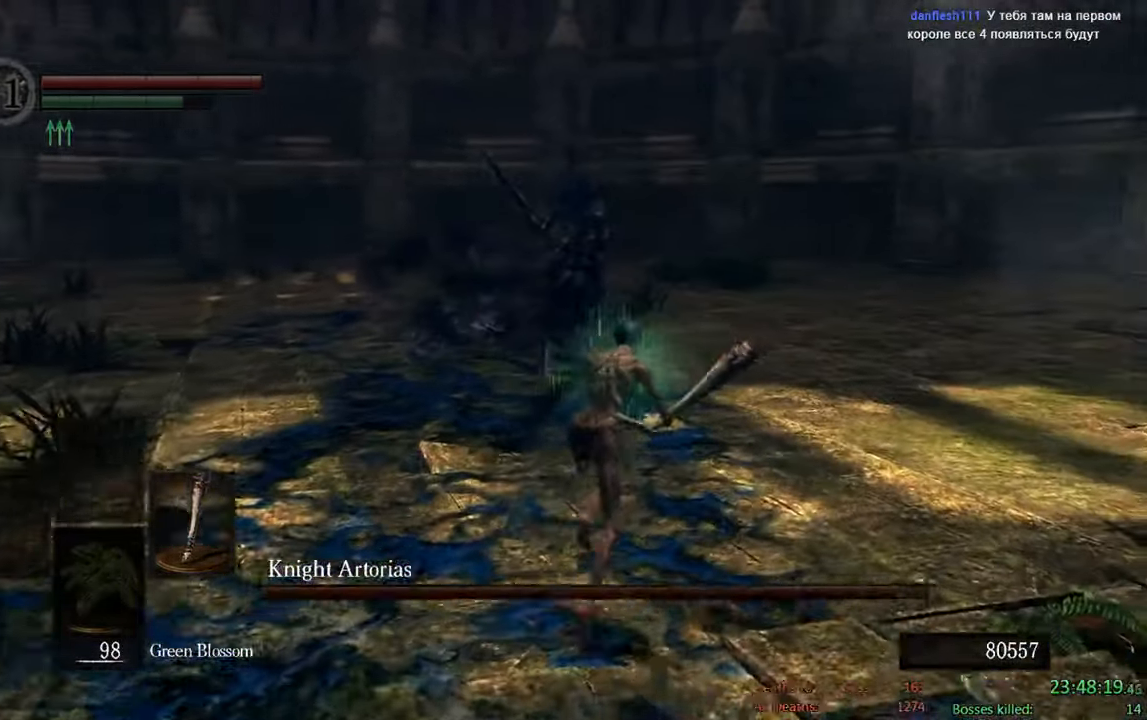
{"buttons": ["B"], "left_stick": "up-right", "right_stick": "center"}
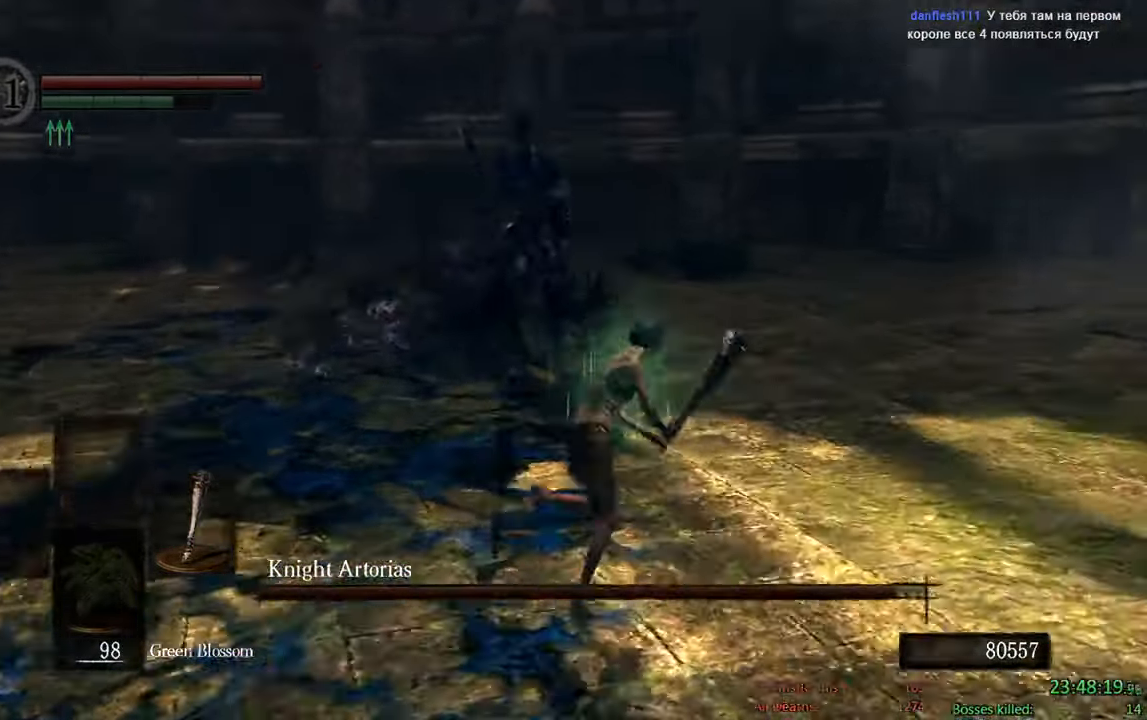
{"buttons": ["B"], "left_stick": "up-right", "right_stick": "down-left", "events": [[383, "right_stick", "down-left"]]}
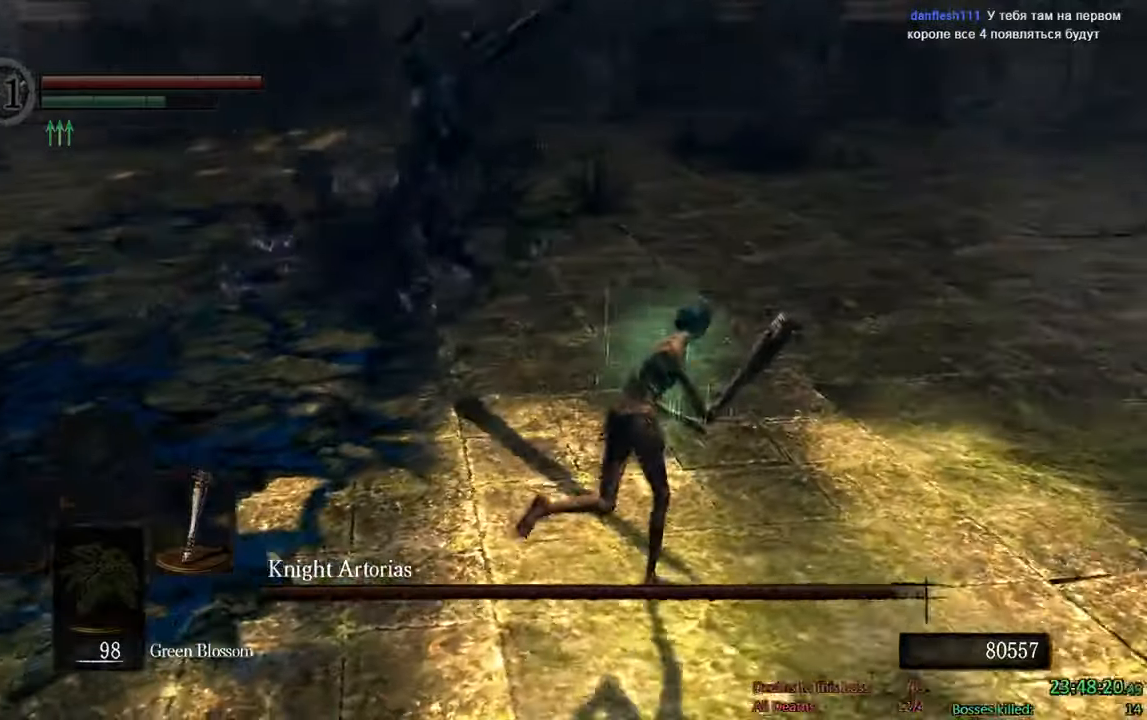
{"buttons": ["B"], "left_stick": "up-right", "right_stick": "center"}
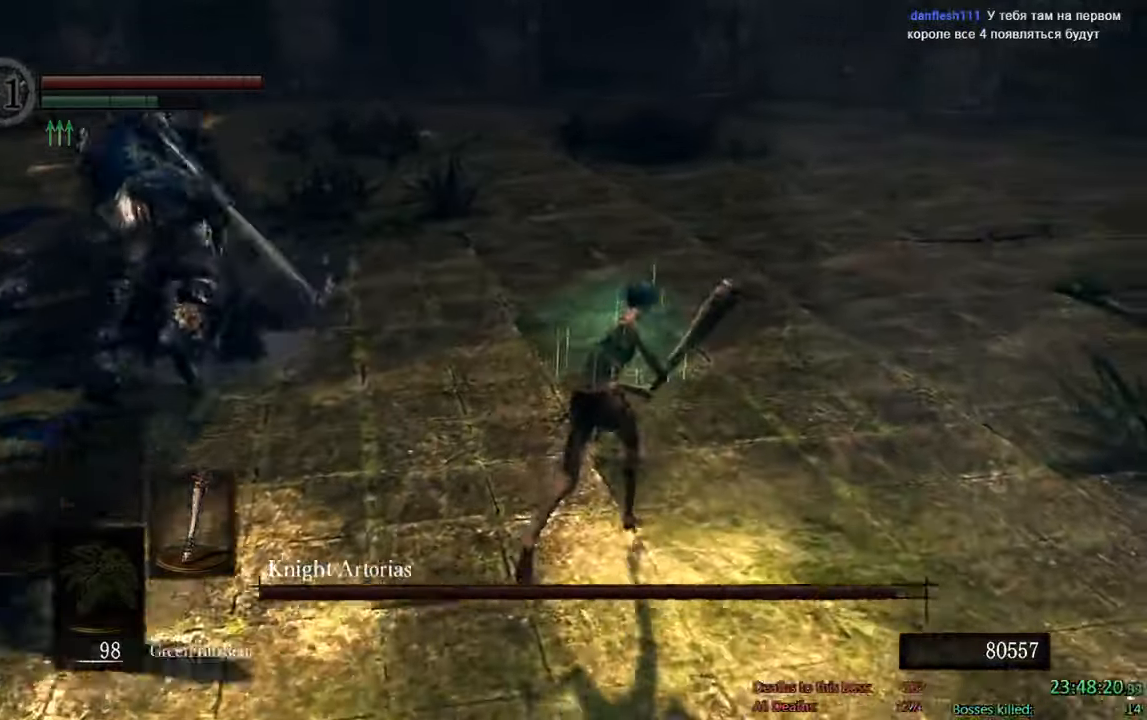
{"buttons": ["B"], "left_stick": "up-left", "right_stick": "center"}
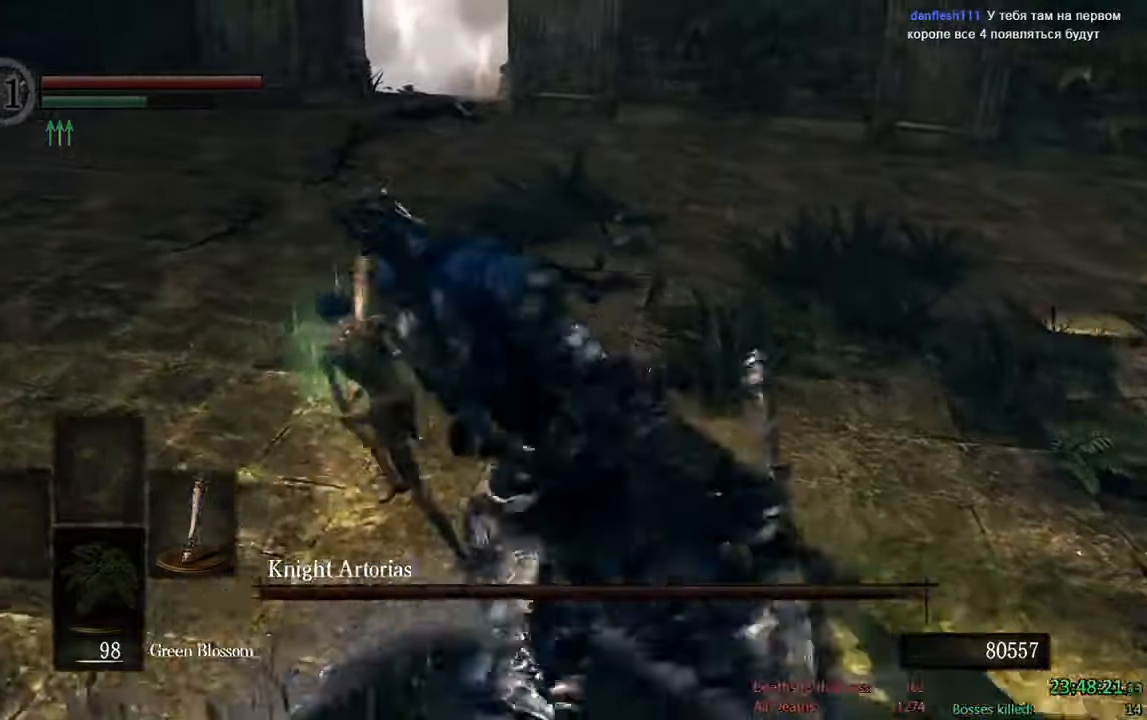
{"buttons": ["B"], "left_stick": "up-right", "right_stick": "center", "events": [[17, "left_stick", "left"], [200, "left_stick", "down"], [250, "left_stick", "down-right"], [450, "left_stick", "up-right"]]}
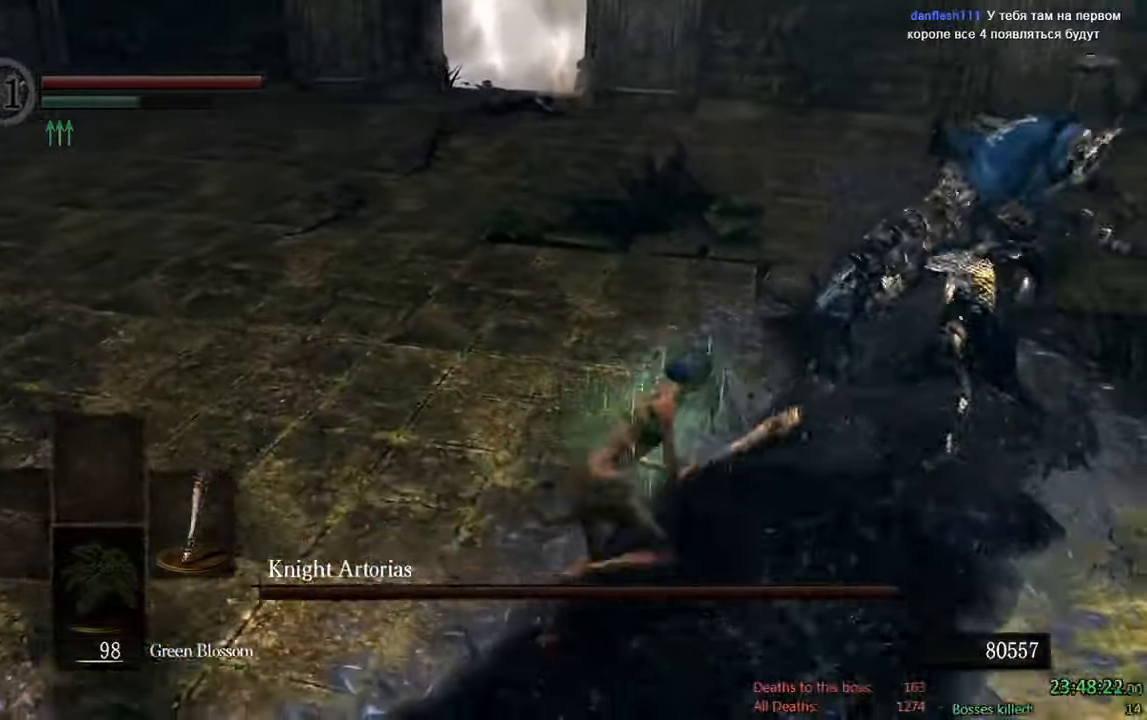
{"buttons": [], "left_stick": "up", "right_stick": "center", "events": [[83, "R1", "down"], [217, "B", "up"], [217, "R1", "up"], [467, "left_stick", "up"]]}
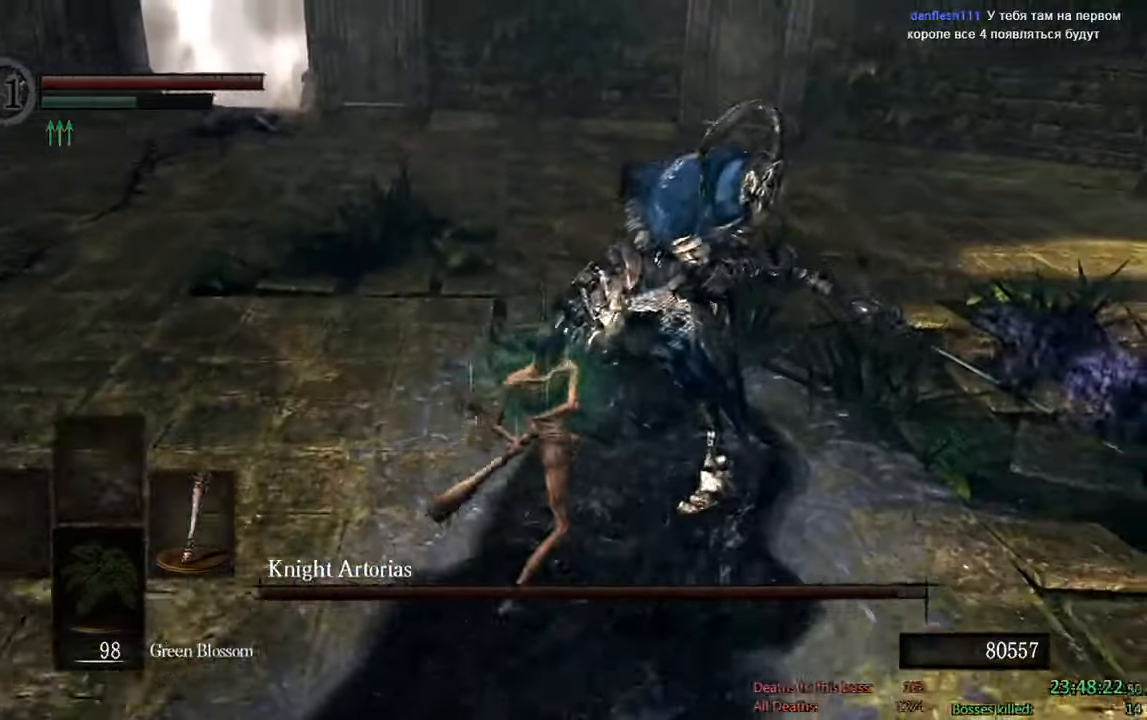
{"buttons": ["B"], "left_stick": "down-left", "right_stick": "right"}
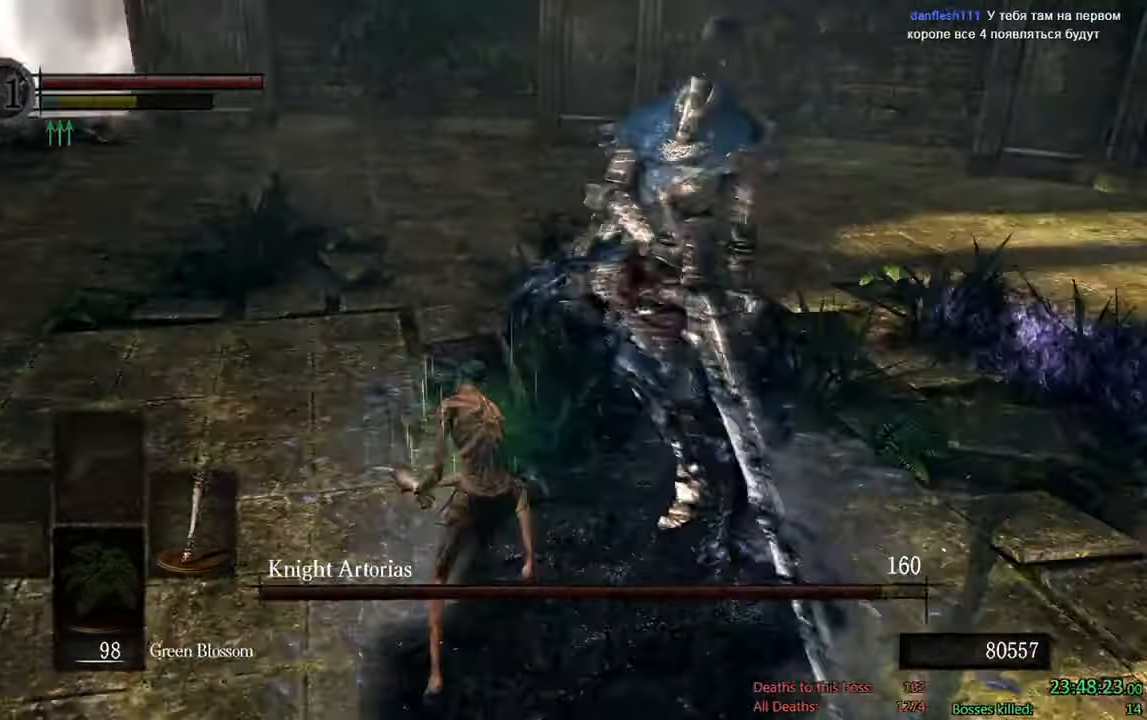
{"buttons": ["B"], "left_stick": "down-left", "right_stick": "center", "events": [[117, "right_stick", "center"]]}
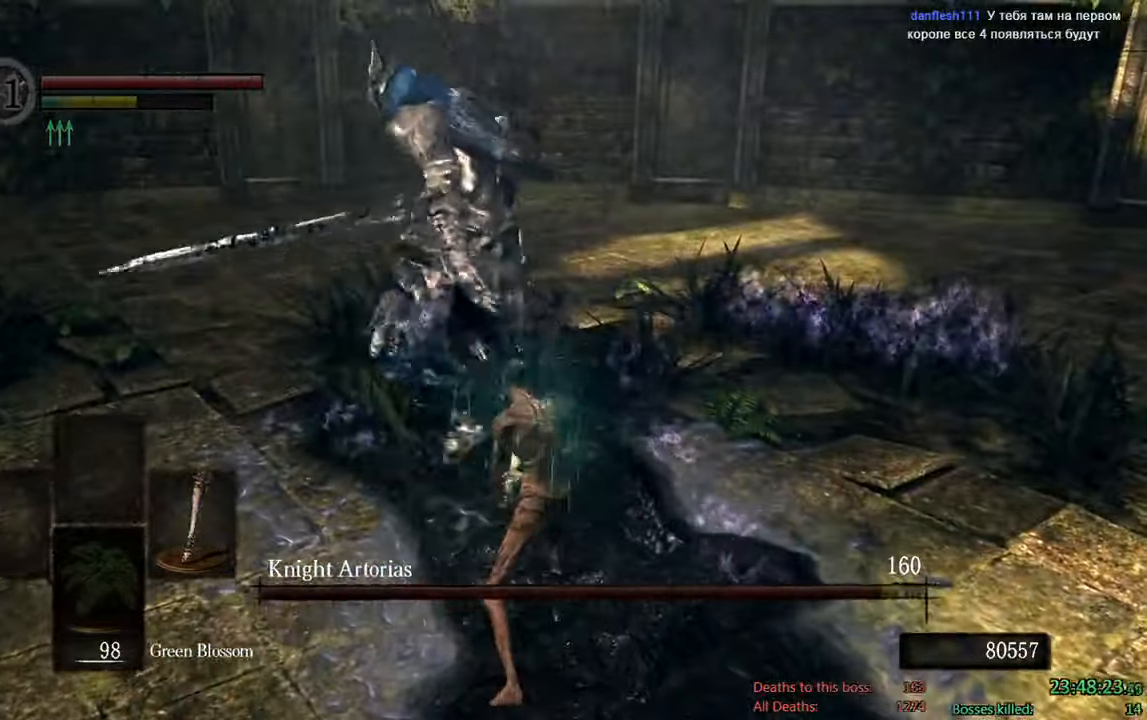
{"buttons": ["B"], "left_stick": "down", "right_stick": "center", "events": [[250, "right_stick", "up-left"], [317, "right_stick", "center"], [417, "left_stick", "down"]]}
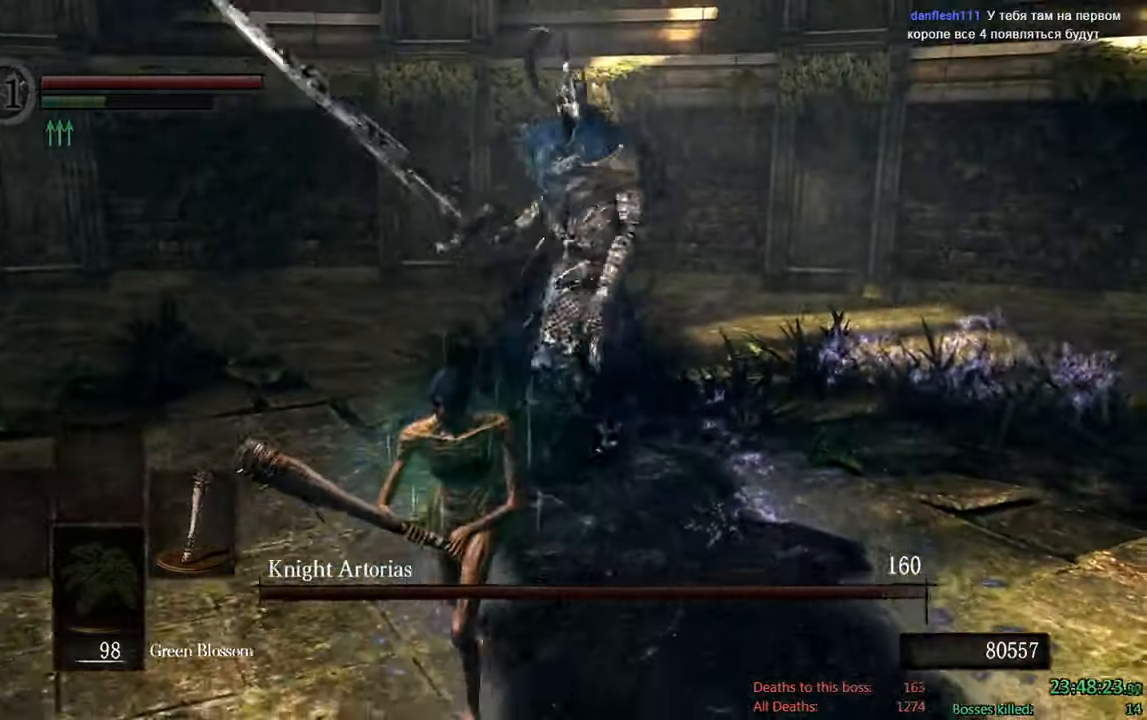
{"buttons": ["B"], "left_stick": "down", "right_stick": "center", "events": []}
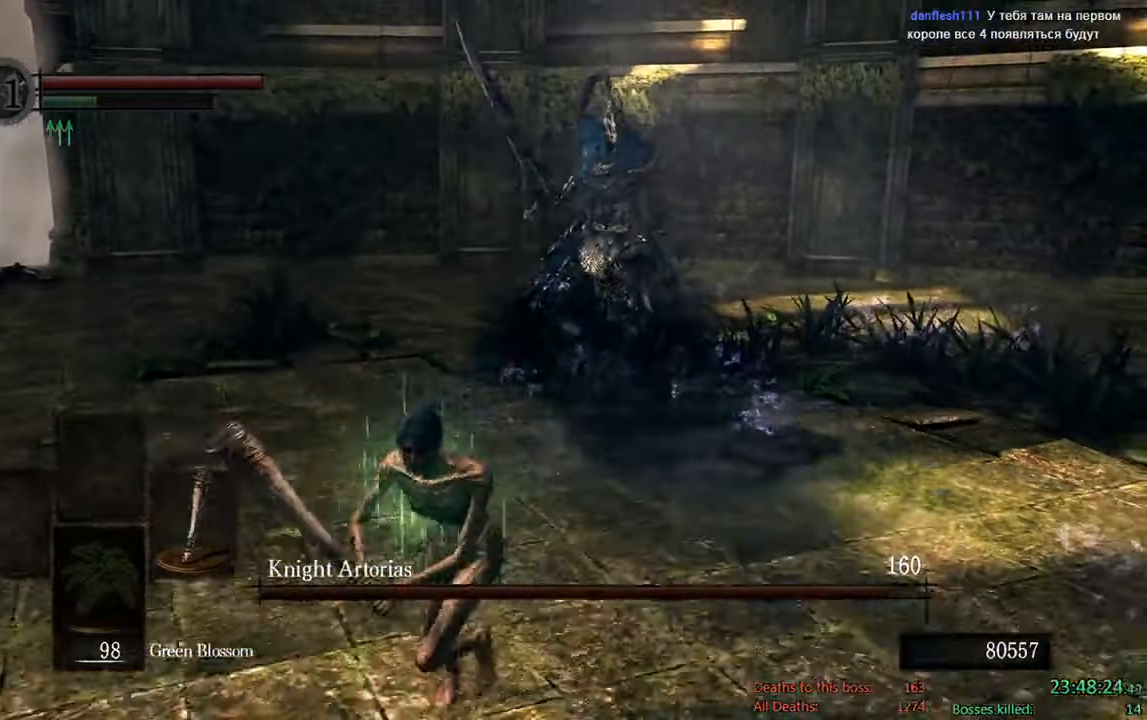
{"buttons": ["B"], "left_stick": "down", "right_stick": "center", "events": [[33, "B", "up"], [267, "B", "down"]]}
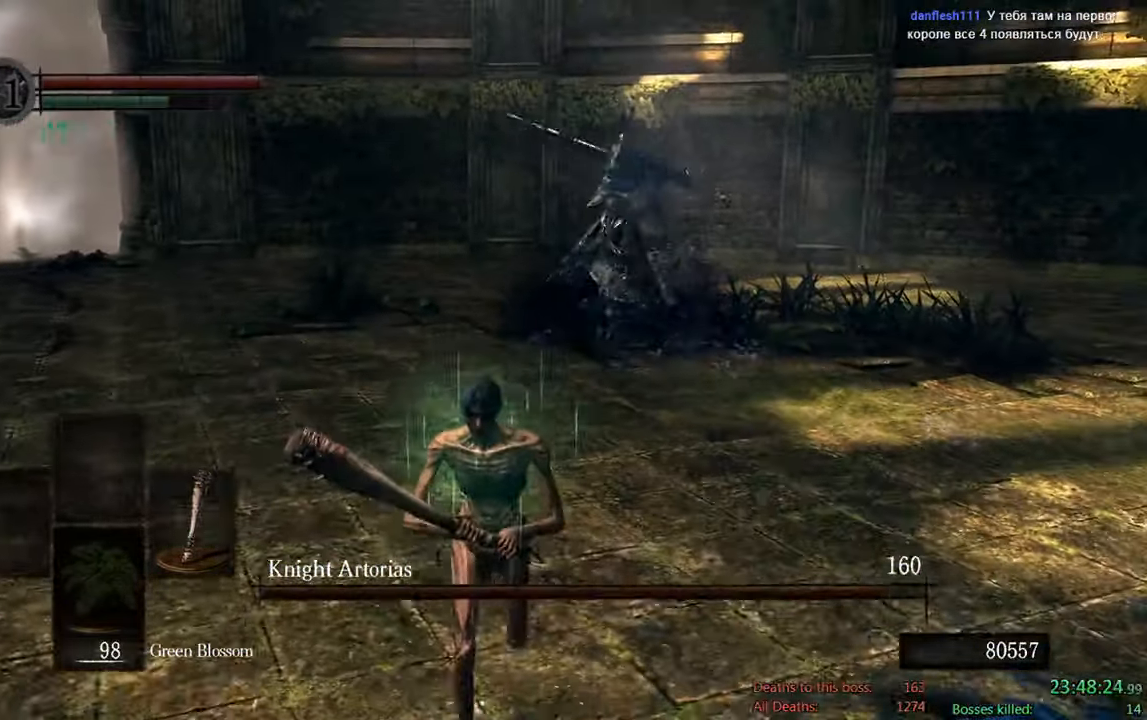
{"buttons": ["B"], "left_stick": "down", "right_stick": "center", "events": []}
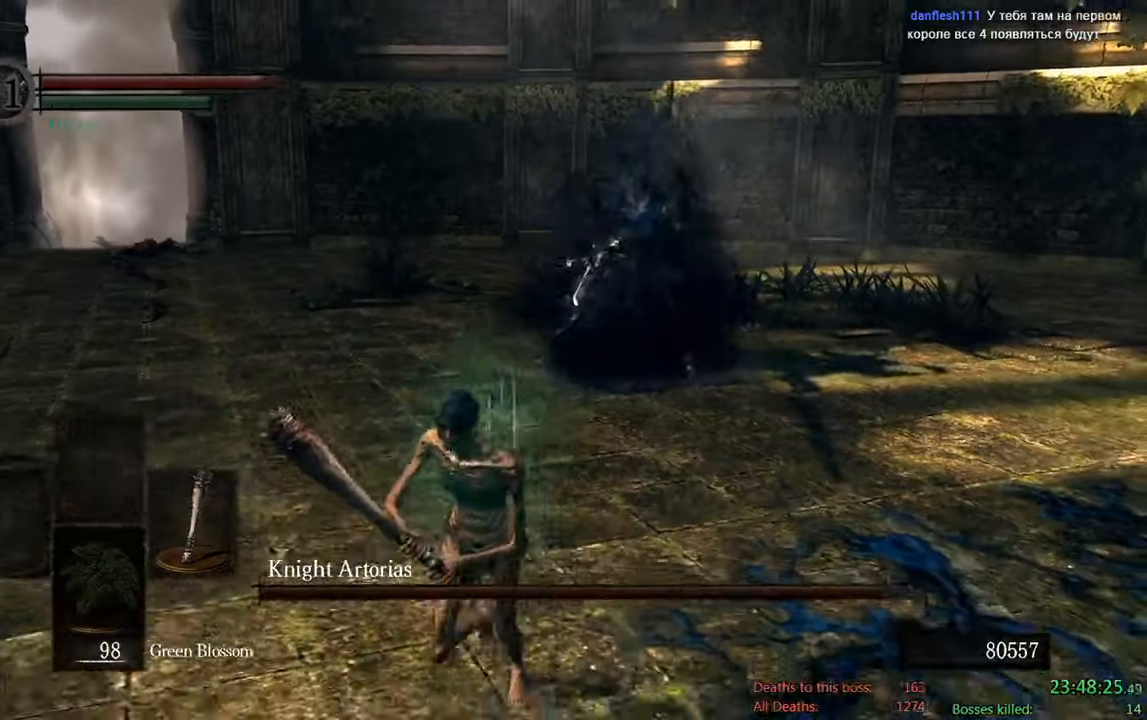
{"buttons": [], "left_stick": "down", "right_stick": "right"}
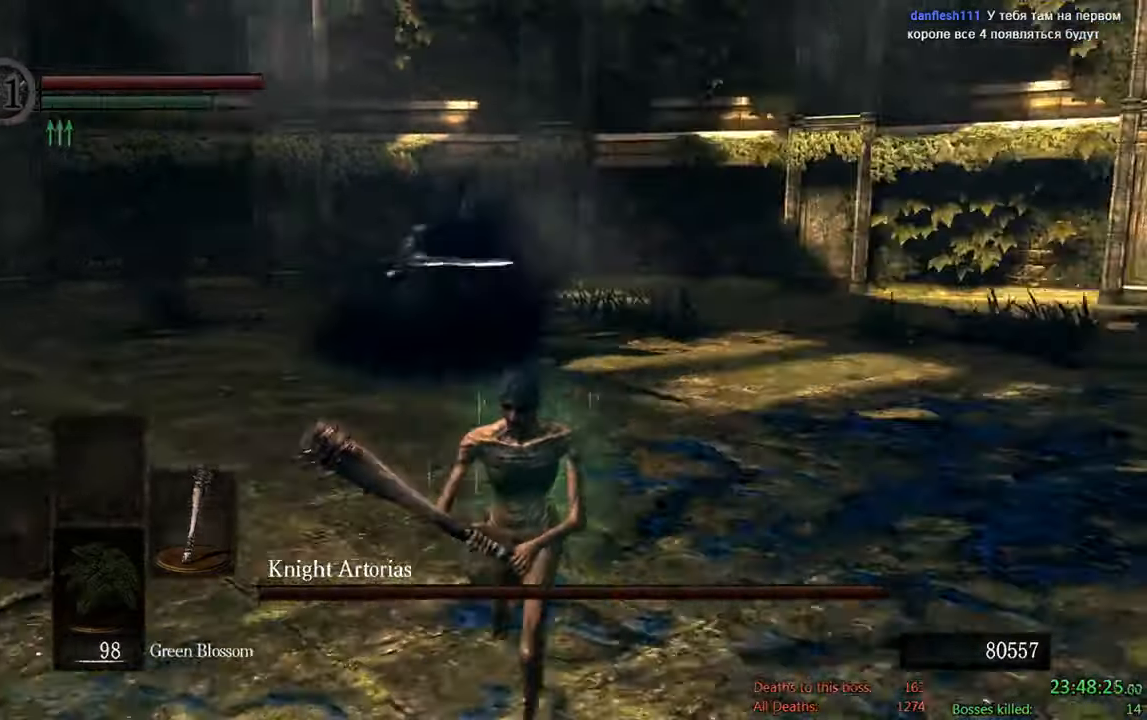
{"buttons": ["B"], "left_stick": "down", "right_stick": "center", "events": [[50, "right_stick", "center"], [367, "B", "down"]]}
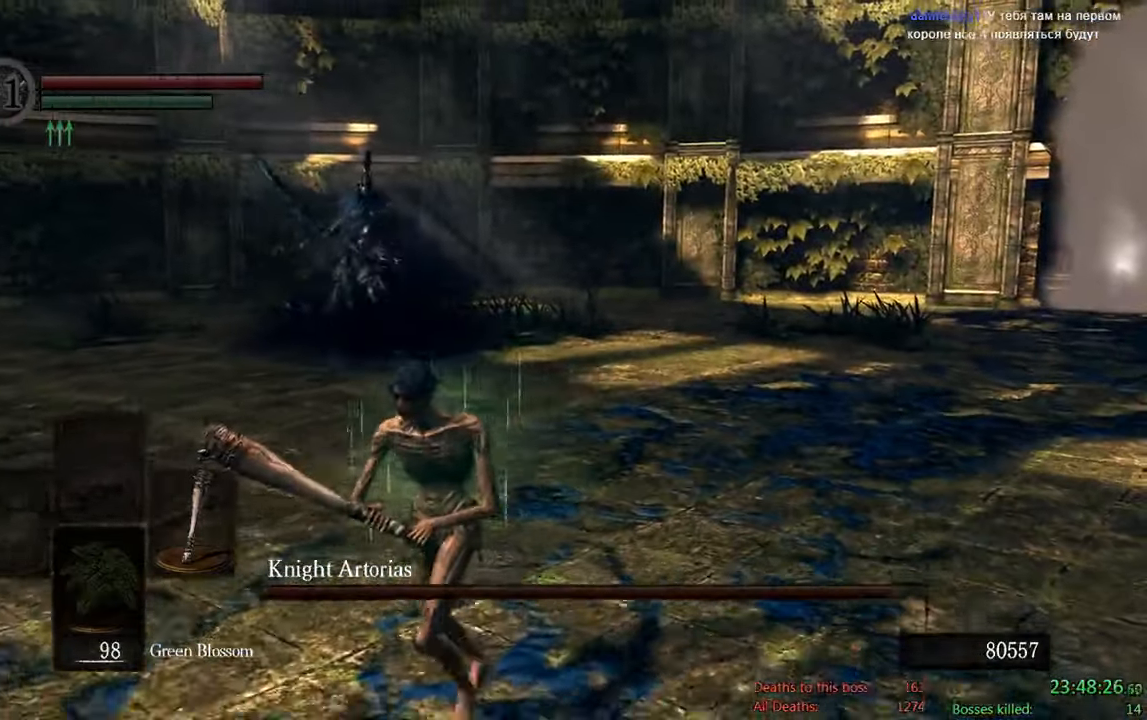
{"buttons": ["B"], "left_stick": "down", "right_stick": "center", "events": []}
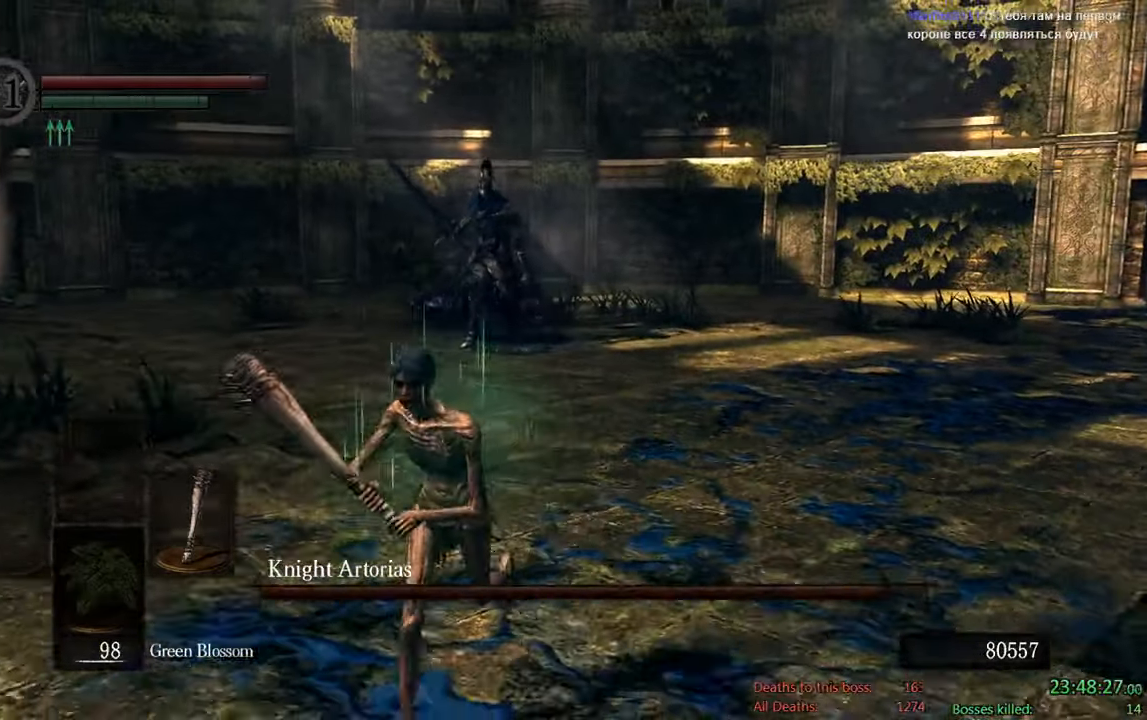
{"buttons": ["B"], "left_stick": "down", "right_stick": "center", "events": []}
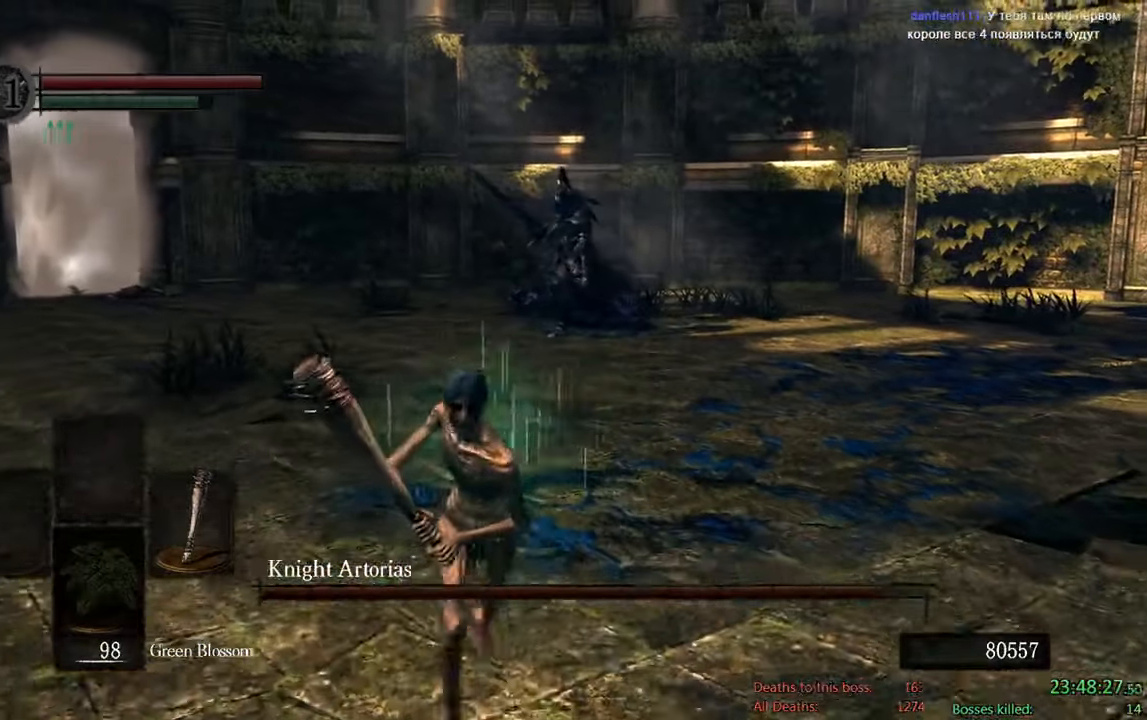
{"buttons": [], "left_stick": "down", "right_stick": "left", "events": [[234, "B", "up"], [450, "right_stick", "left"]]}
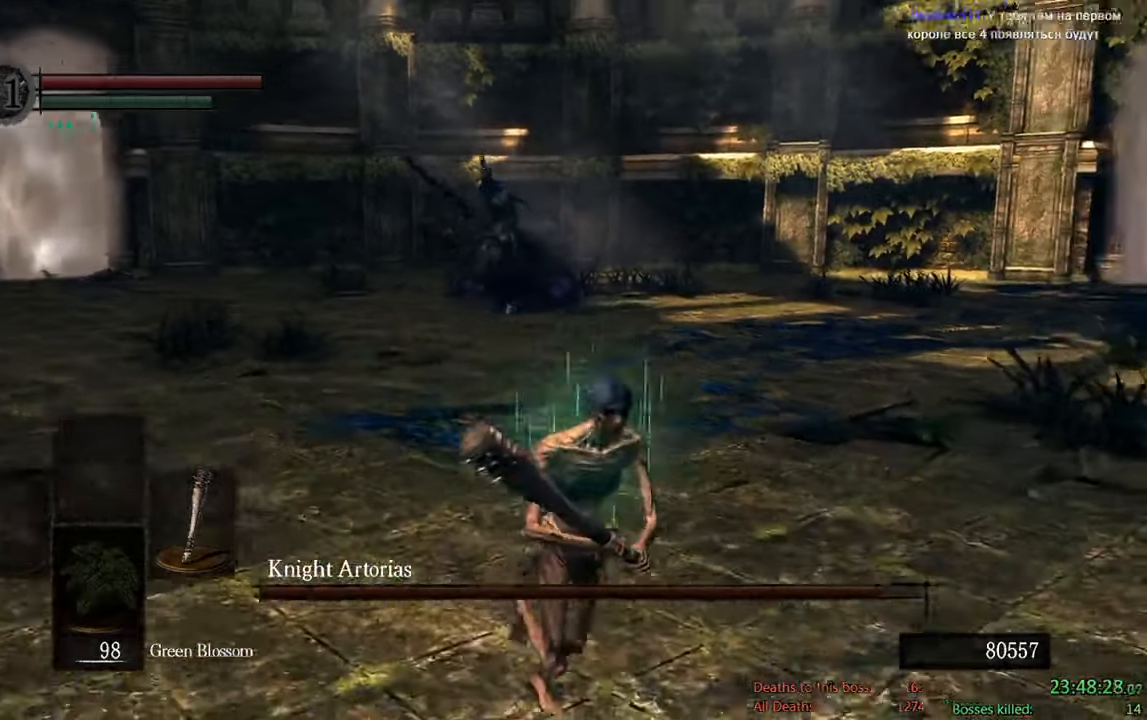
{"buttons": [], "left_stick": "down-right", "right_stick": "center", "events": [[134, "right_stick", "center"], [150, "left_stick", "center"], [384, "left_stick", "down-right"]]}
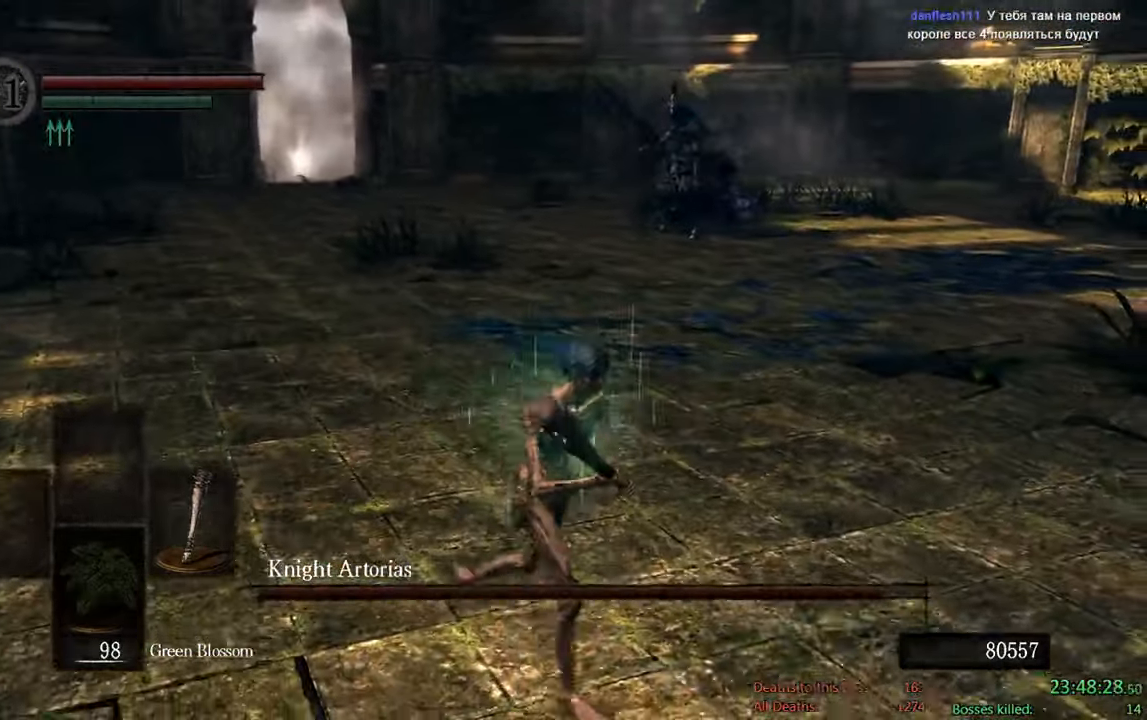
{"buttons": ["B"], "left_stick": "right", "right_stick": "left", "events": [[50, "B", "down"], [150, "left_stick", "right"], [450, "right_stick", "left"]]}
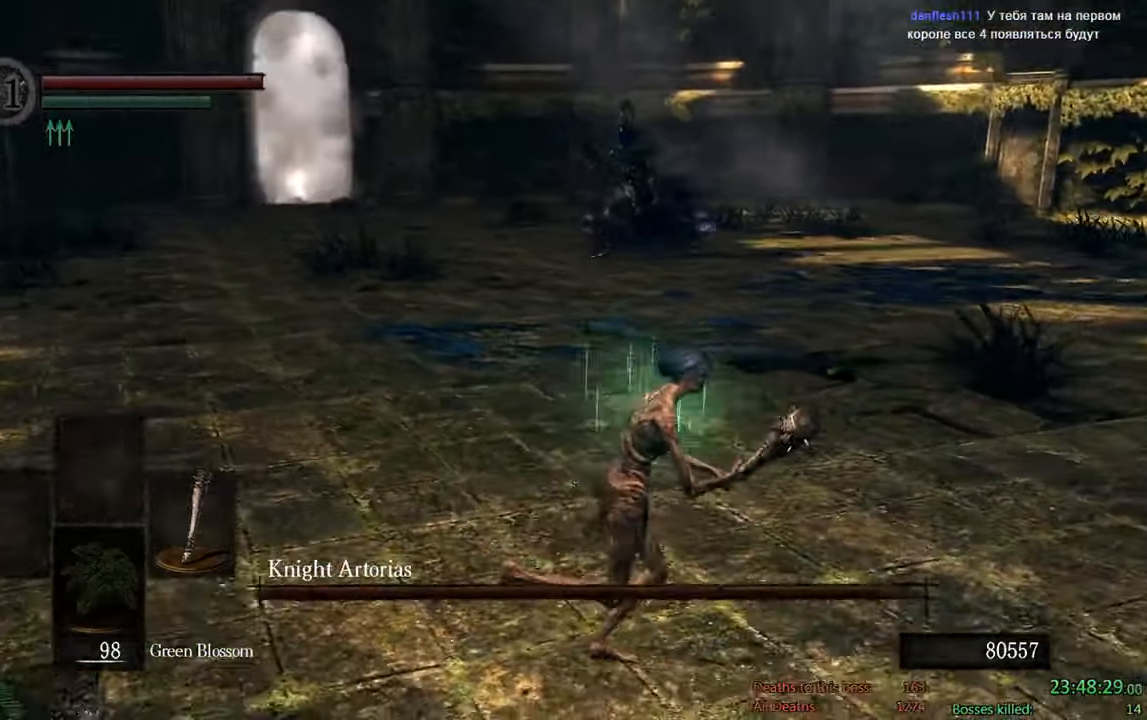
{"buttons": ["B"], "left_stick": "right", "right_stick": "center", "events": [[117, "right_stick", "center"]]}
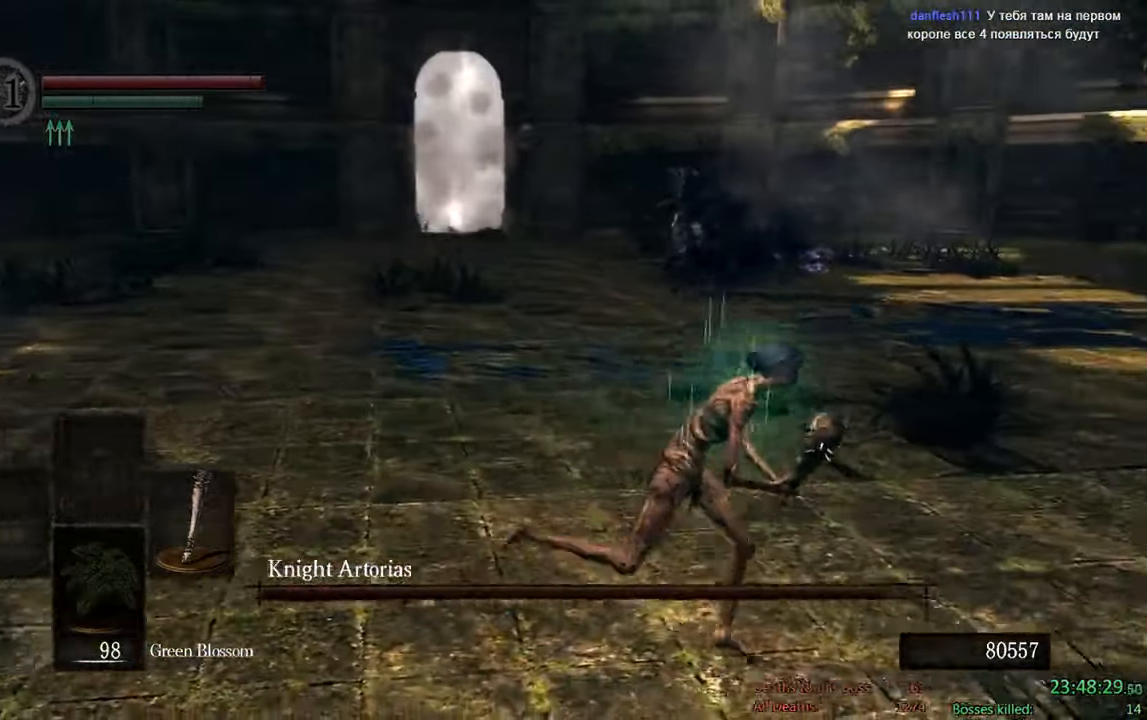
{"buttons": ["B"], "left_stick": "right", "right_stick": "center", "events": [[17, "right_stick", "left"], [200, "right_stick", "center"]]}
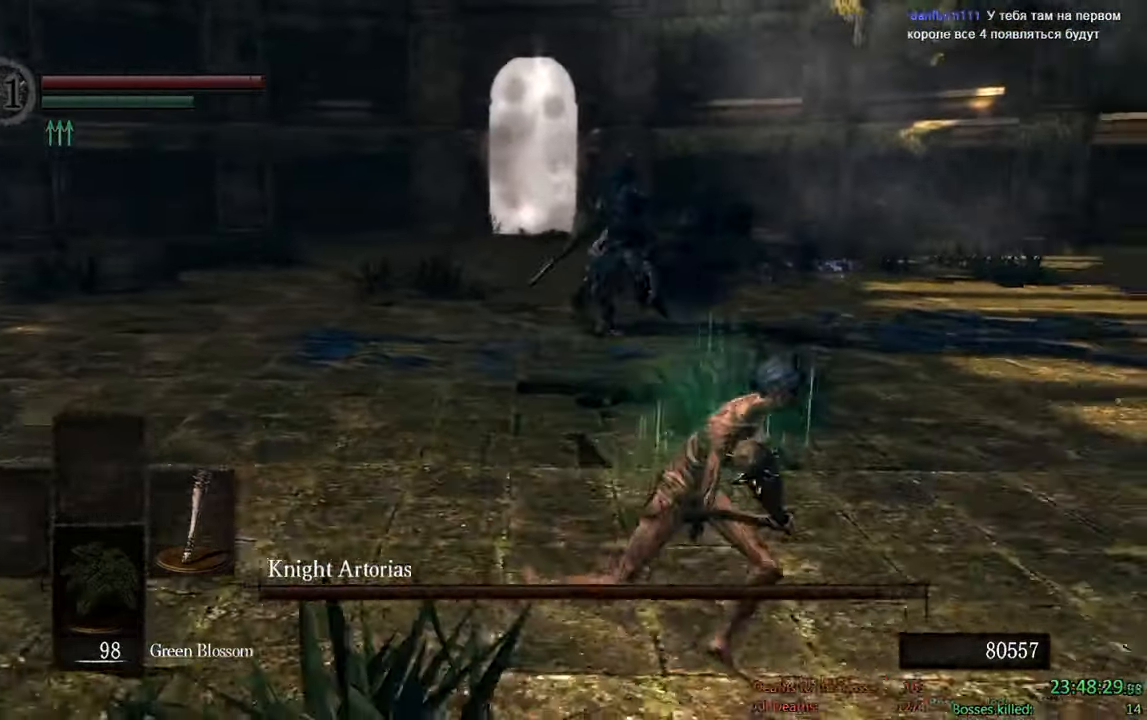
{"buttons": ["B"], "left_stick": "up-right", "right_stick": "center", "events": [[167, "right_stick", "left"], [333, "right_stick", "center"], [400, "left_stick", "up-right"]]}